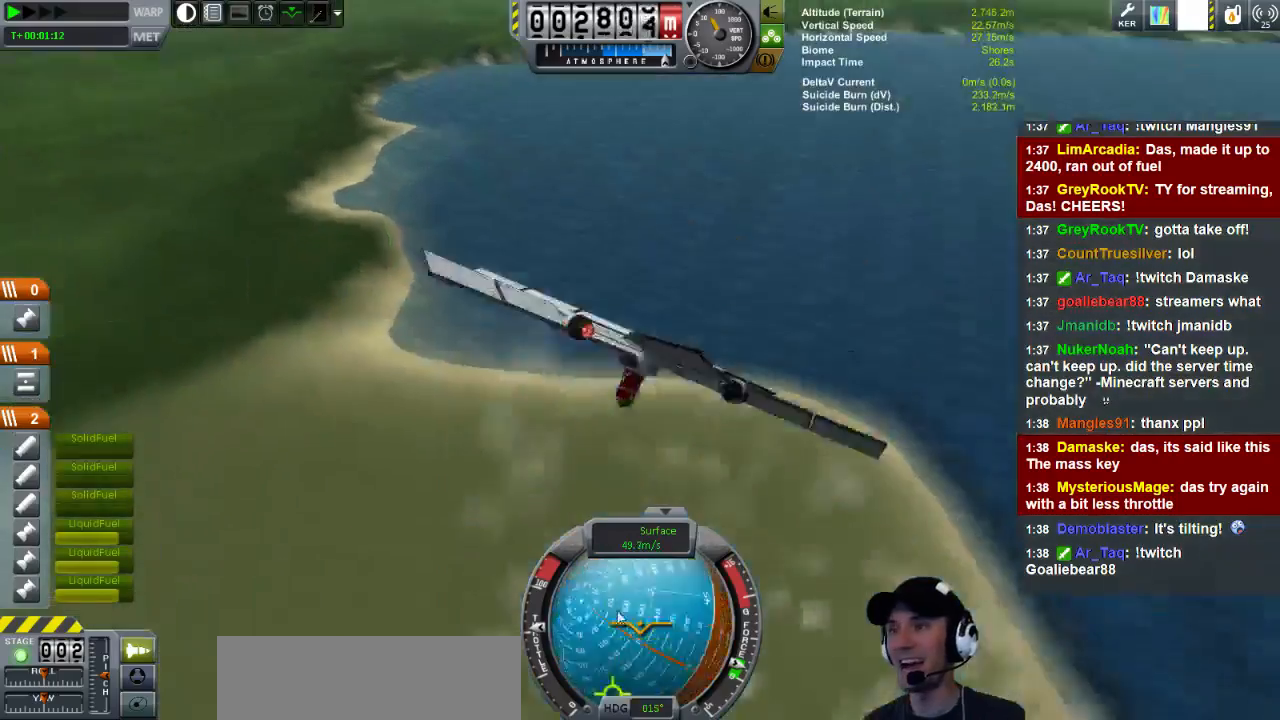
Gameplay with keyboard; each line is a JSON object with the keys held at the frame after it. "events" lists presses ("down") and releases ("up") of "a", "d", "e", "h", "i", "j", "k", "l", "n", "q", "s" and "w" between this image and that frame as [ms after this image, input, new state], when the widget could be followed in between. No other keys are recorded. Mouse input is not recorded.
{"keys": ["a"], "events": [[360, "a", "down"]]}
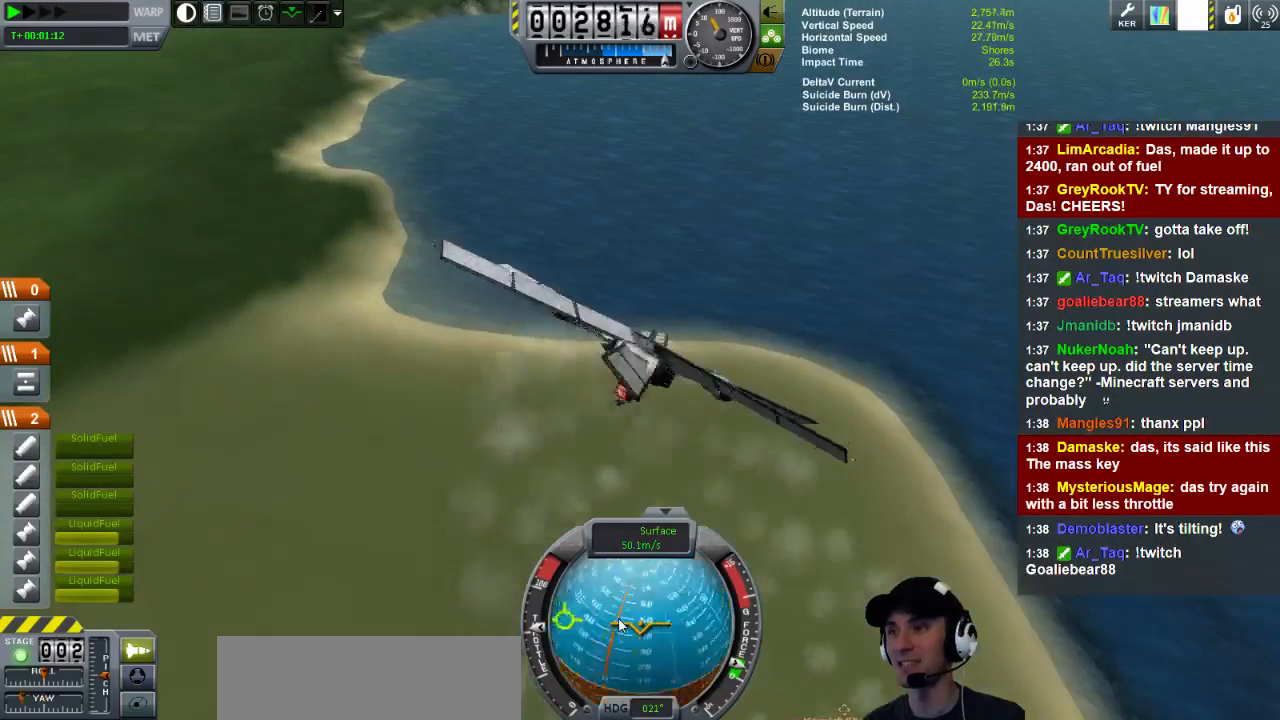
{"keys": ["a"], "events": [[80, "w", "down"], [440, "w", "up"]]}
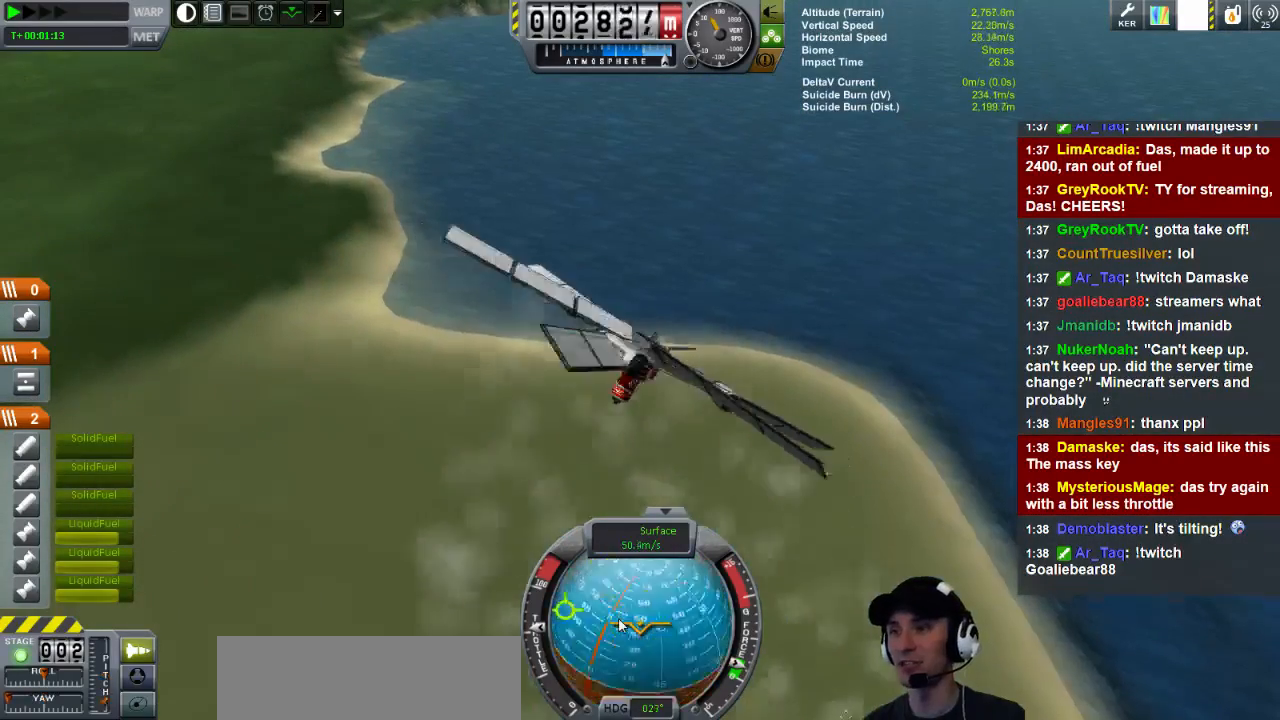
{"keys": ["a"], "events": [[200, "s", "down"], [320, "s", "up"]]}
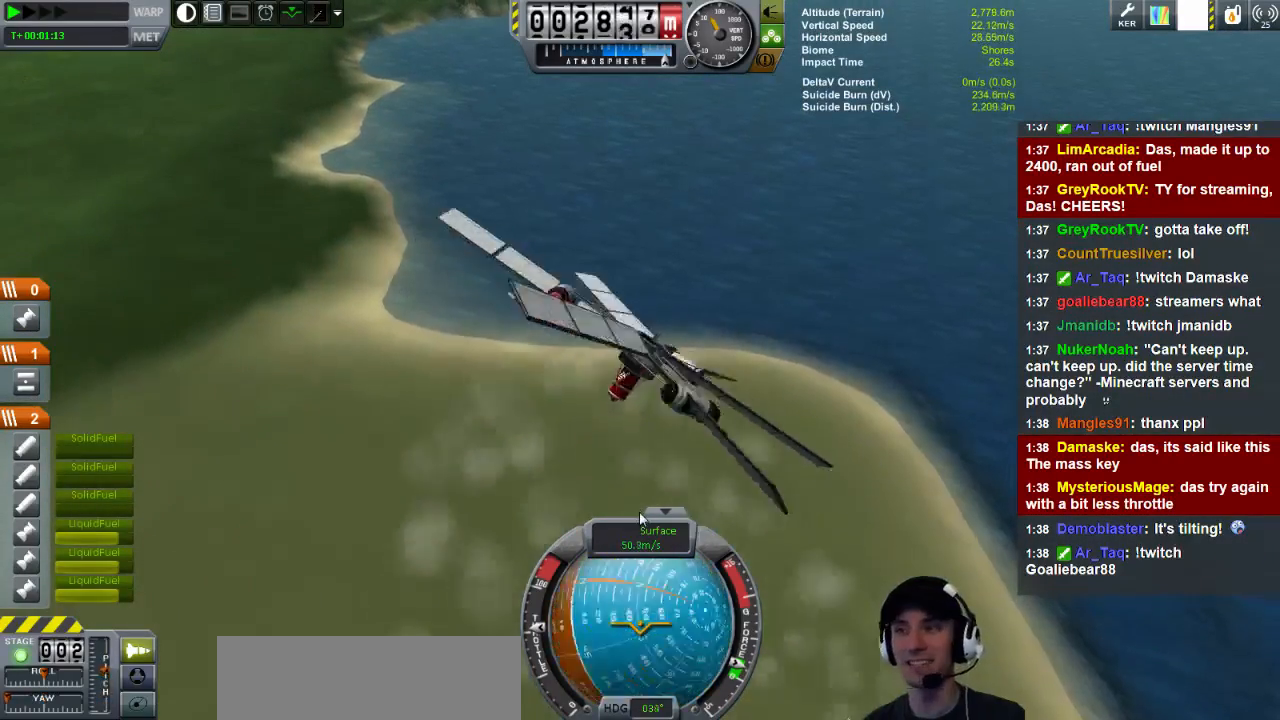
{"keys": ["a"], "events": []}
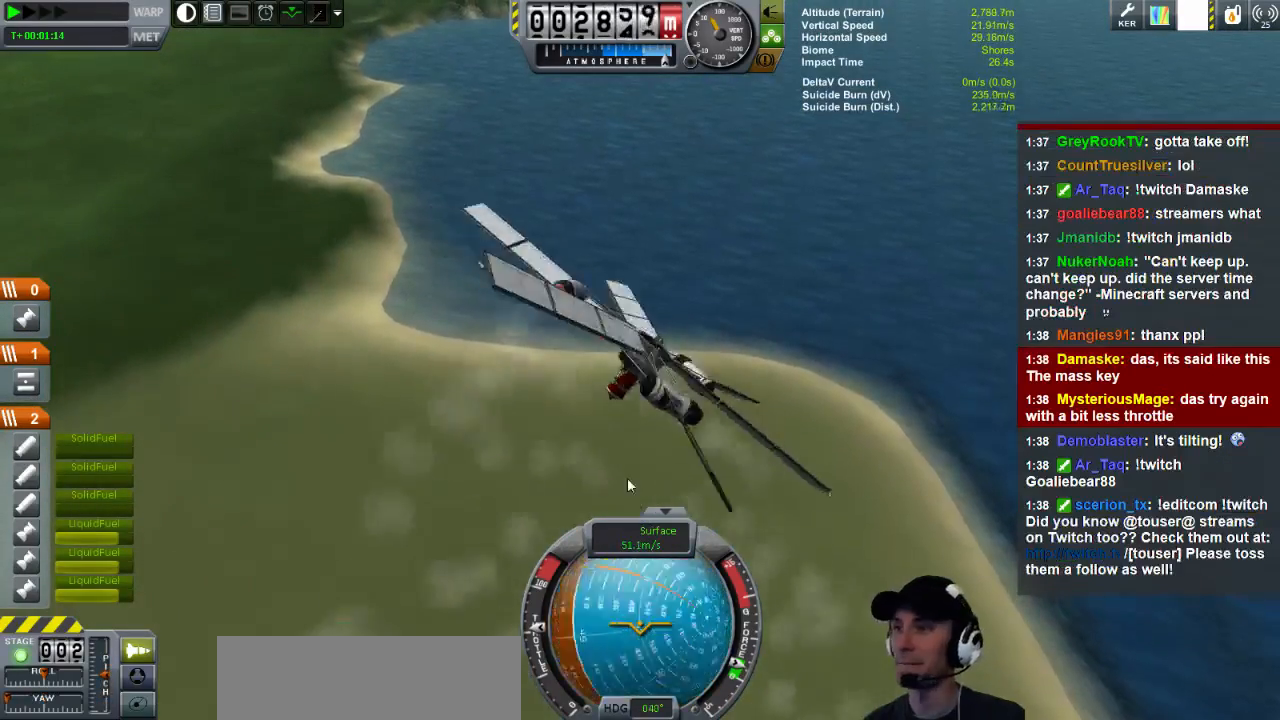
{"keys": [], "events": [[80, "a", "up"]]}